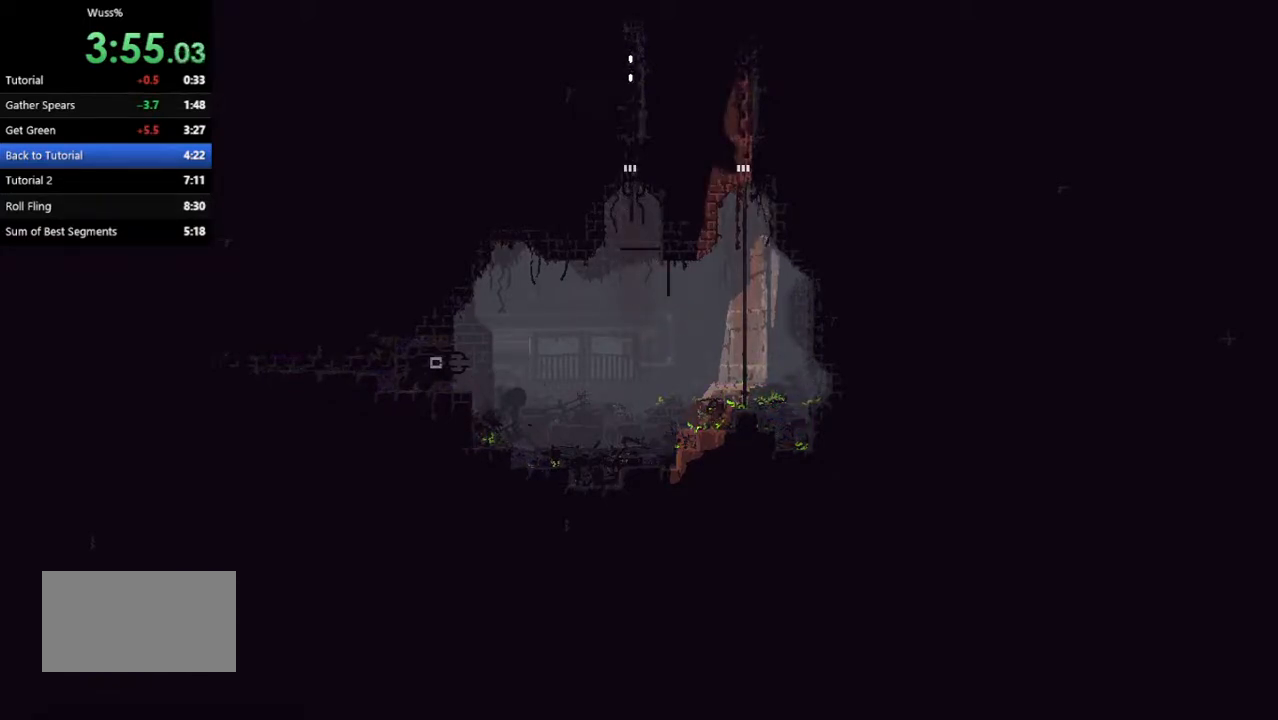
Gameplay with keyboard and mouse; each line is a JSON object with the keys held at the frame after it. "events" lists presses ("down") and releases ("up") of "down", "grab", "jump", "left", "right", "throw" and "up" between this image and that frame as [ms after this image, input, new state], when the widget could be followed in between. No other keys are recorded. Mouse buttons are not recorded. Key names are as the overlay labels them; some are game actions (e.g. jump) rather than physical keys. Not read: mouse_move.
{"keys": ["jump", "up"], "events": []}
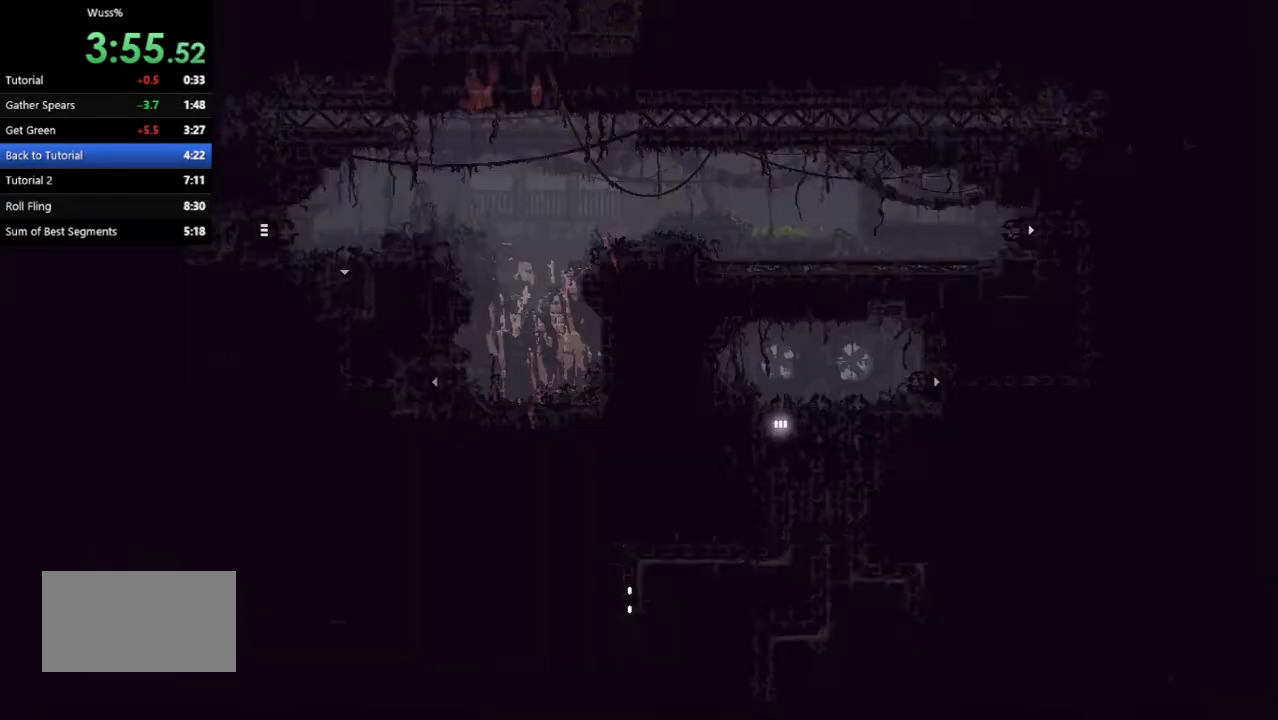
{"keys": ["jump", "up"], "events": []}
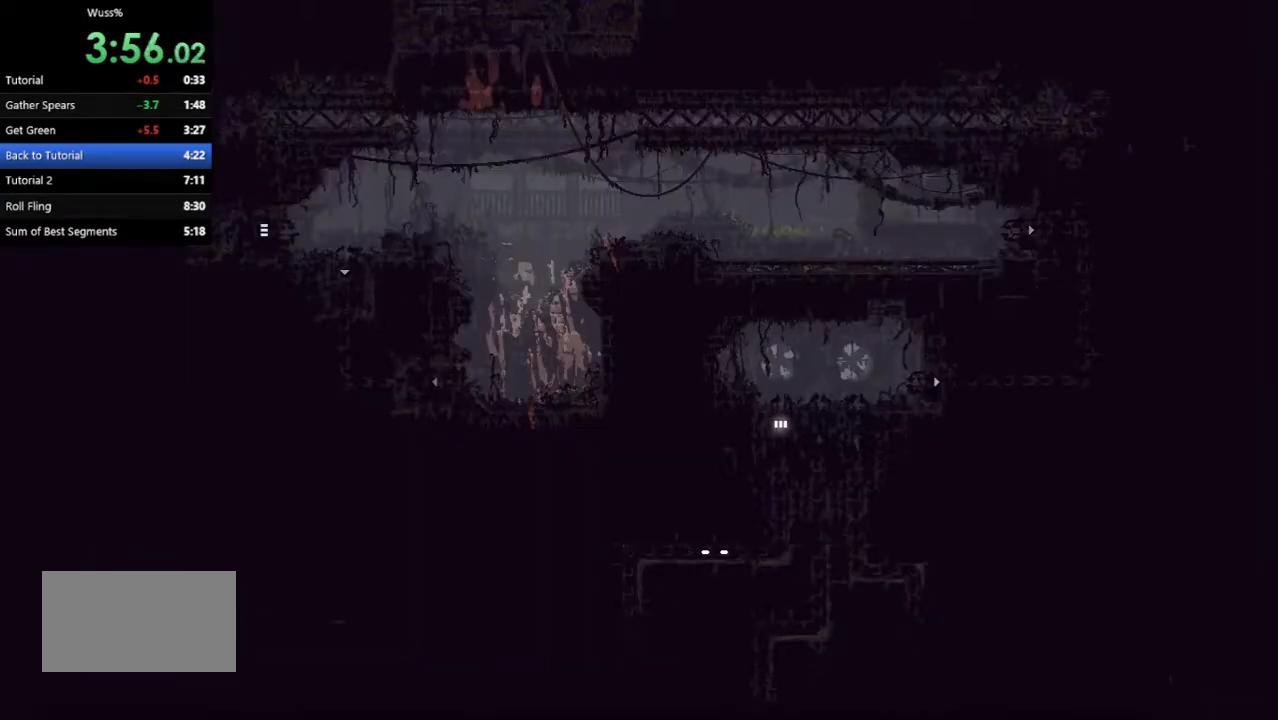
{"keys": ["jump", "up"], "events": []}
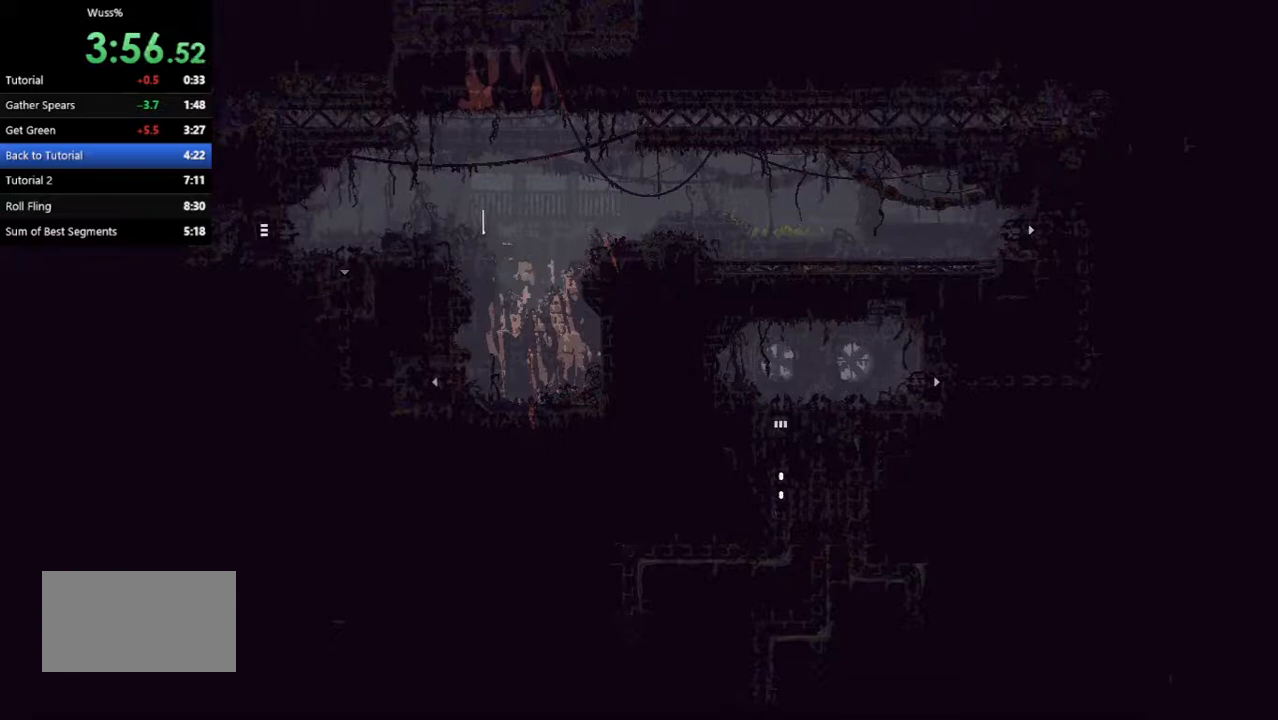
{"keys": ["jump", "up"], "events": [[229, "jump", "up"], [271, "jump", "down"], [417, "jump", "up"], [458, "jump", "down"]]}
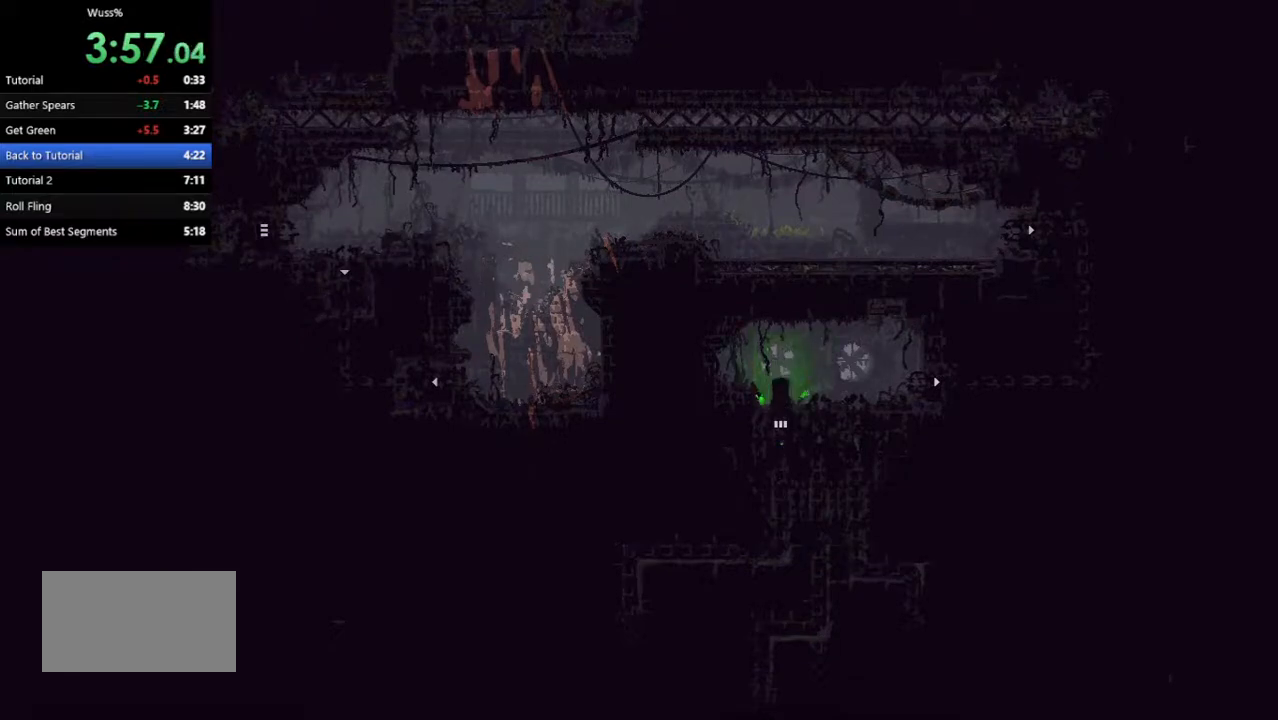
{"keys": ["jump", "up"], "events": [[125, "jump", "up"], [167, "jump", "down"], [333, "jump", "up"], [375, "jump", "down"]]}
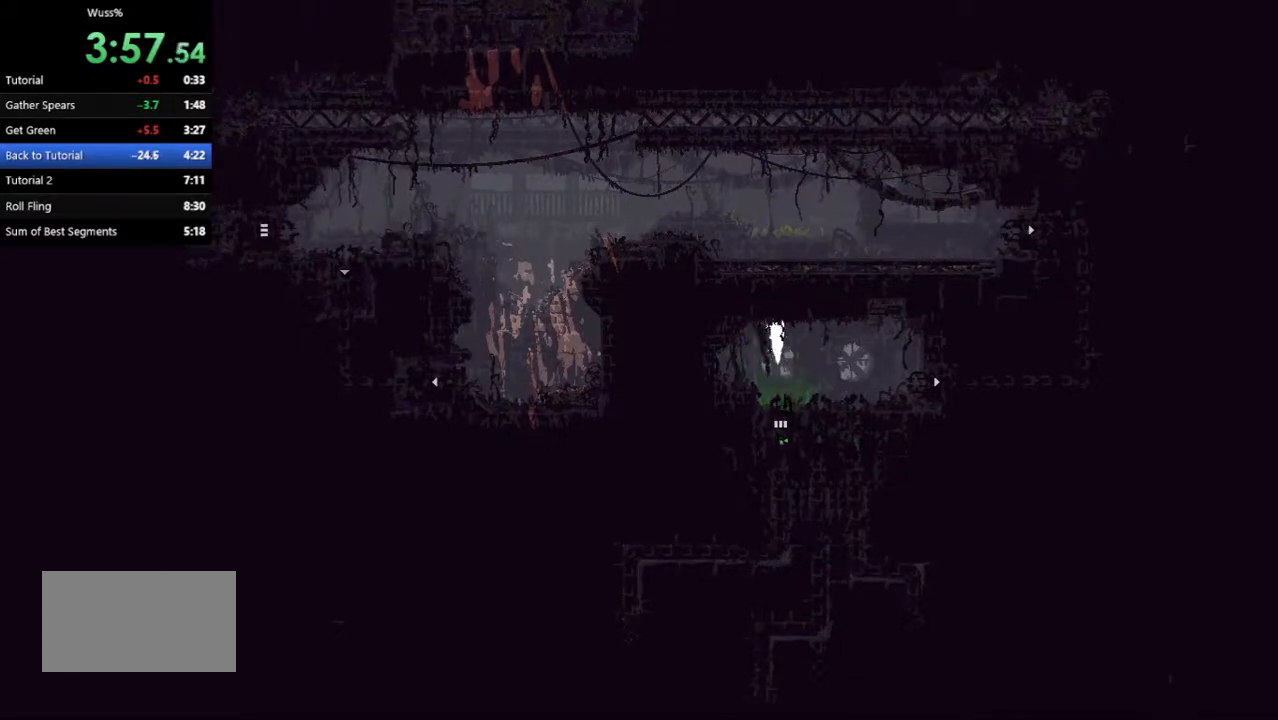
{"keys": ["right"], "events": [[21, "jump", "up"], [104, "jump", "down"], [208, "right", "down"], [271, "jump", "up"], [375, "up", "up"]]}
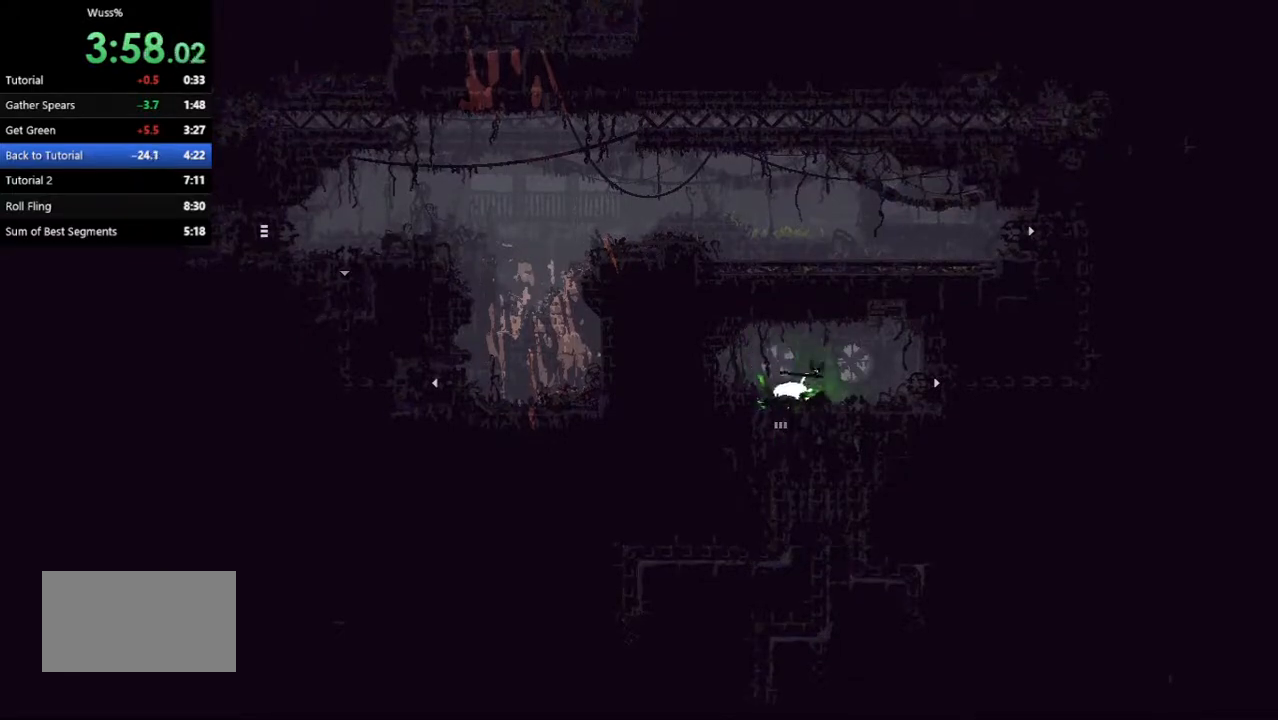
{"keys": ["right"], "events": [[250, "jump", "down"], [375, "jump", "up"]]}
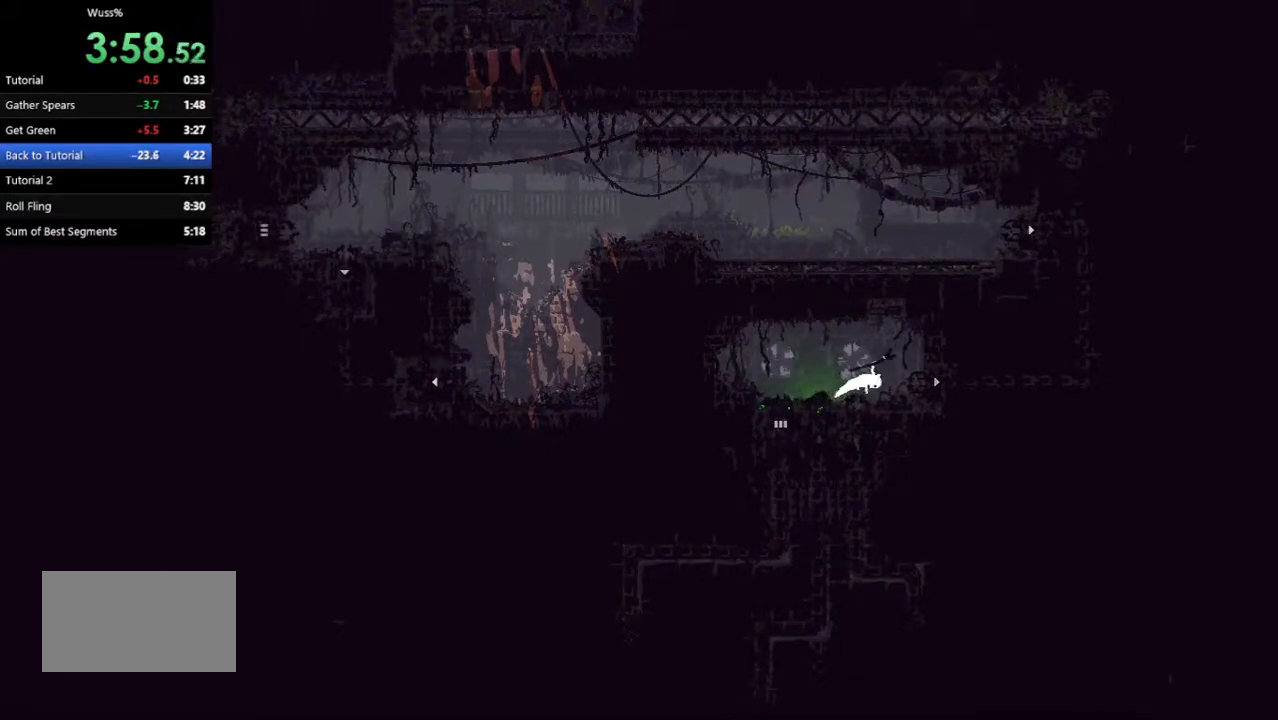
{"keys": ["right"], "events": []}
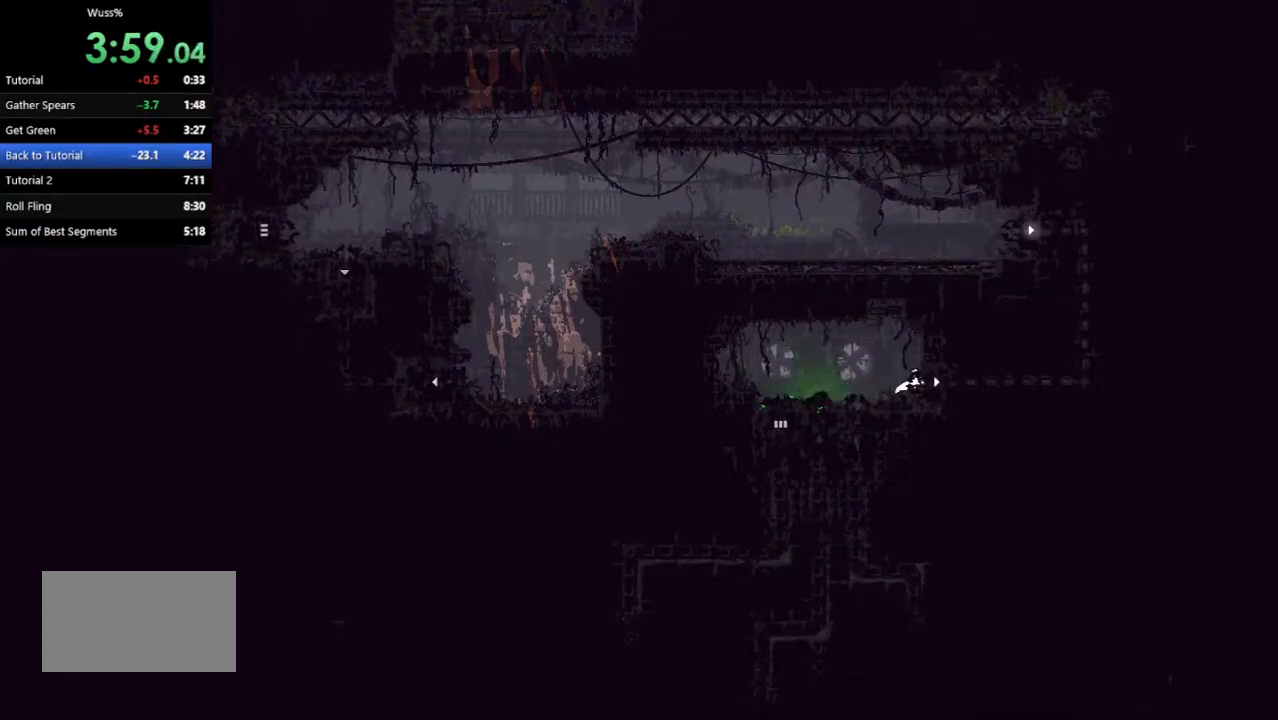
{"keys": ["right"], "events": []}
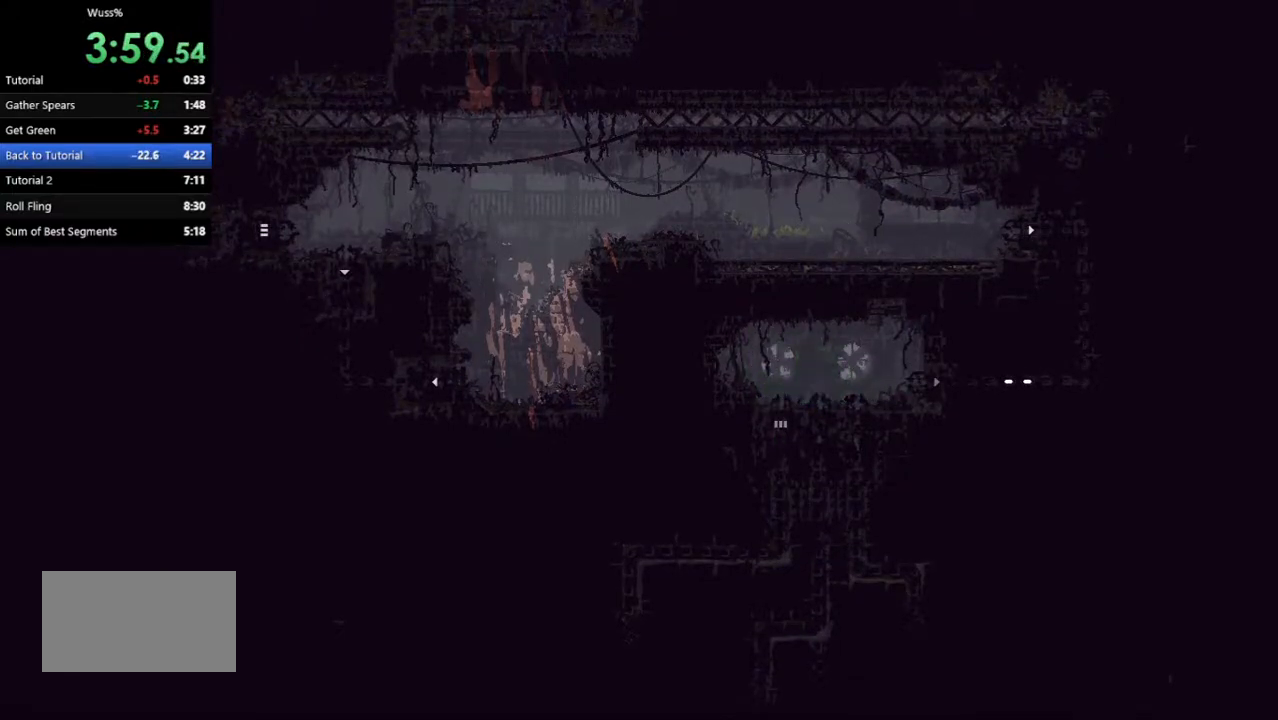
{"keys": ["right"], "events": []}
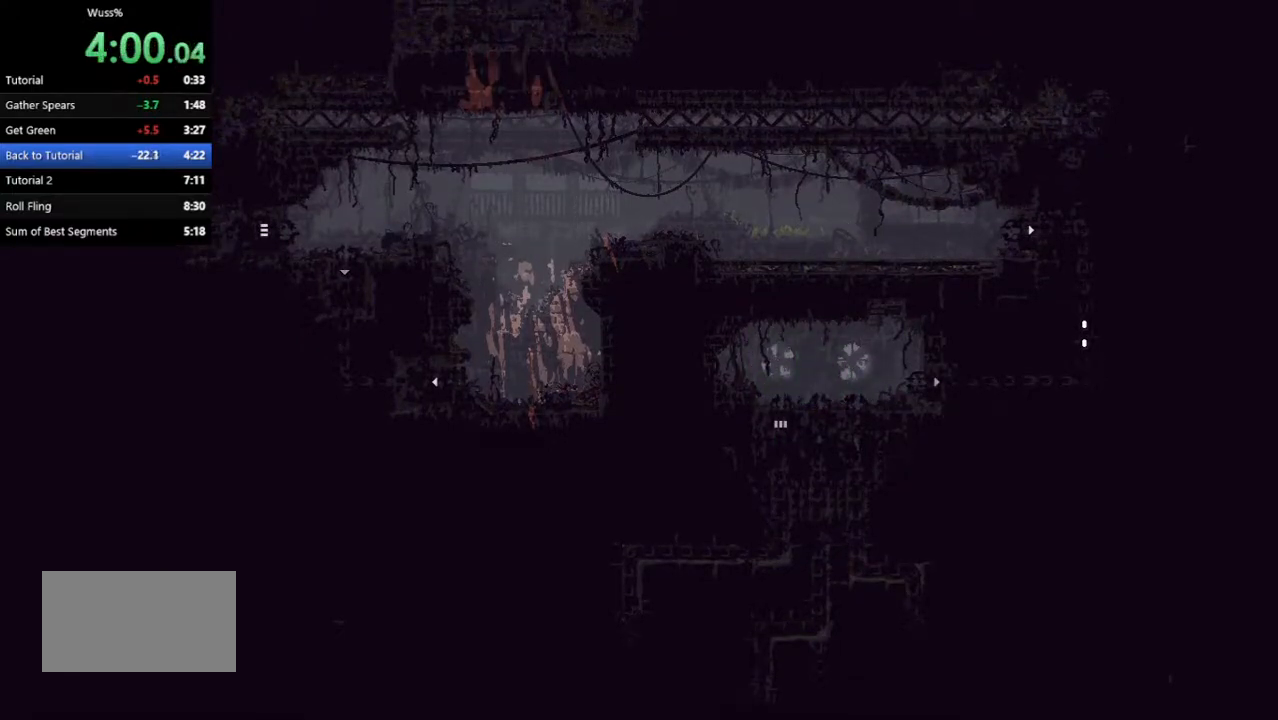
{"keys": ["left"], "events": [[500, "left", "down"], [500, "right", "up"]]}
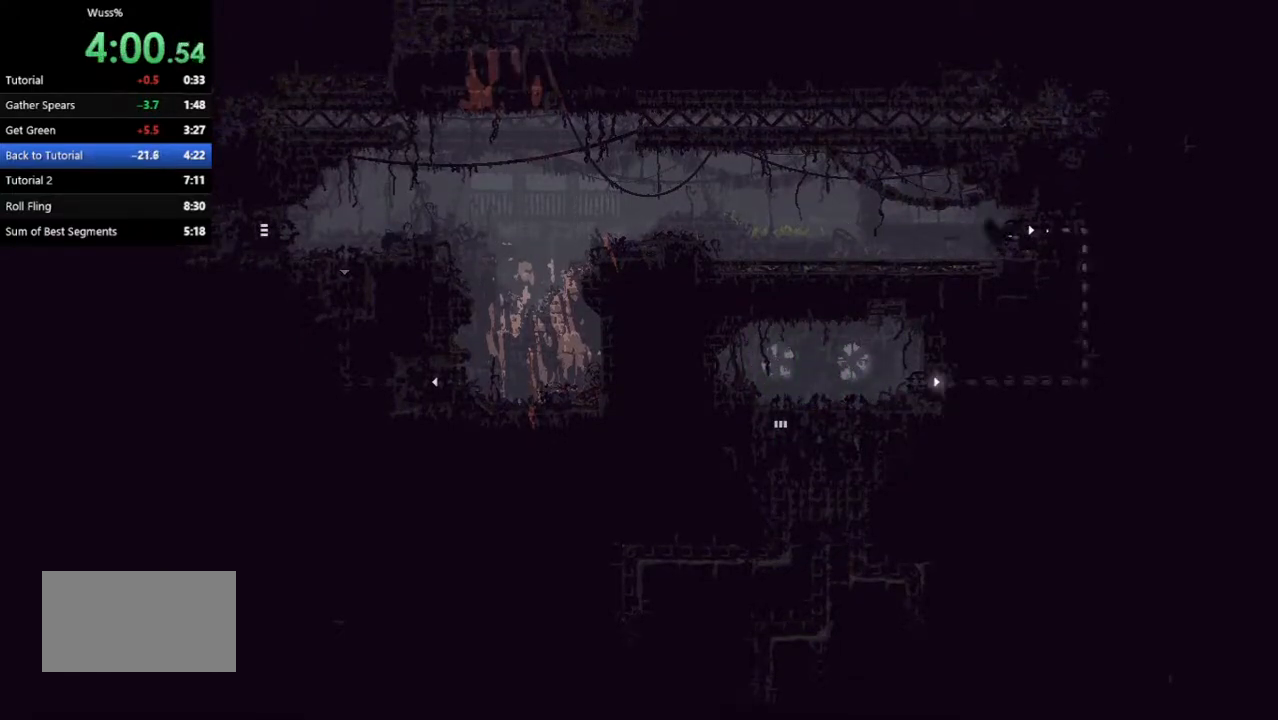
{"keys": ["jump", "left"], "events": [[21, "jump", "down"], [146, "jump", "up"], [208, "jump", "down"], [312, "up", "down"], [354, "jump", "up"], [458, "jump", "down"], [500, "up", "up"]]}
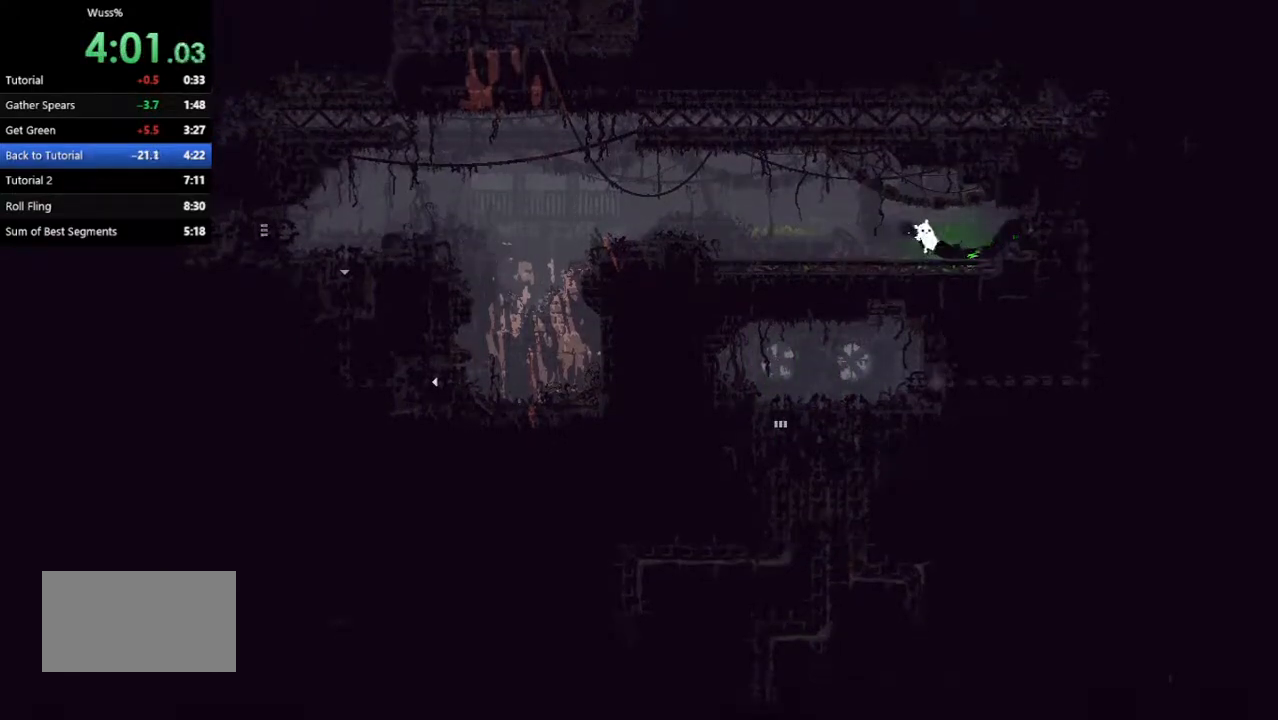
{"keys": ["left"], "events": [[188, "jump", "up"]]}
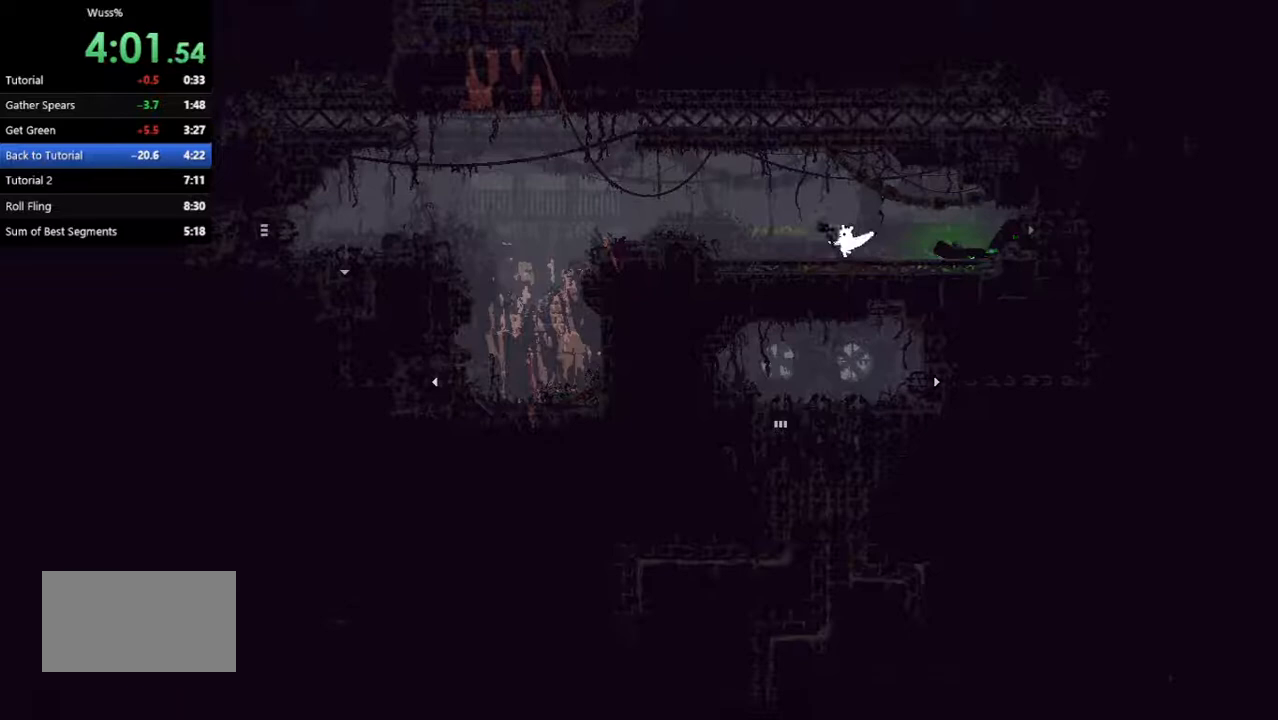
{"keys": ["jump", "left"], "events": [[354, "jump", "down"]]}
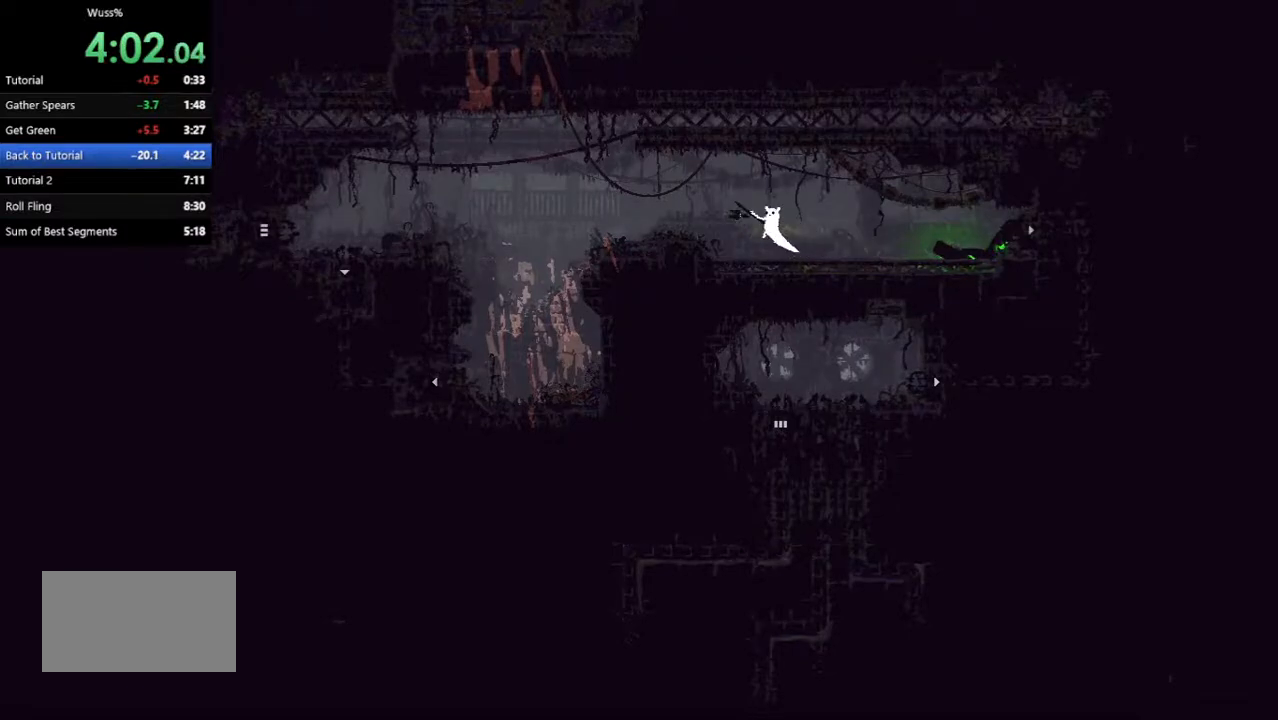
{"keys": ["left"], "events": [[167, "jump", "up"]]}
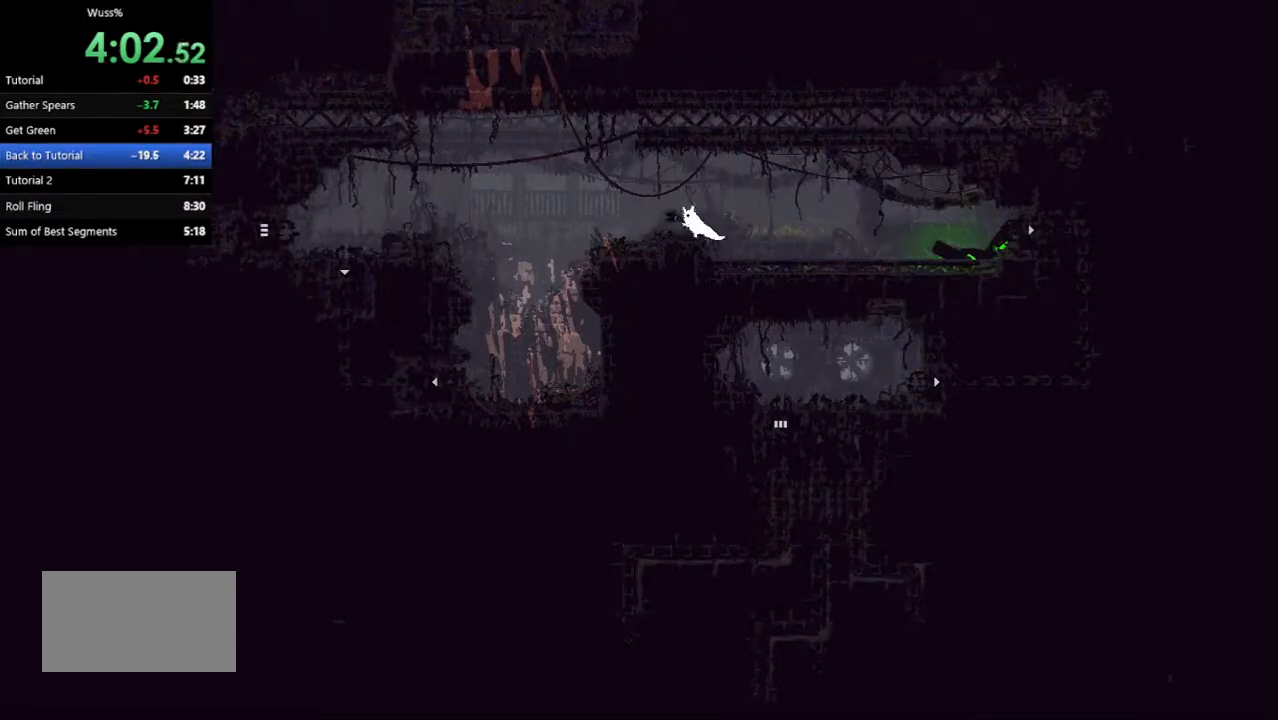
{"keys": ["down", "left"], "events": [[333, "down", "down"]]}
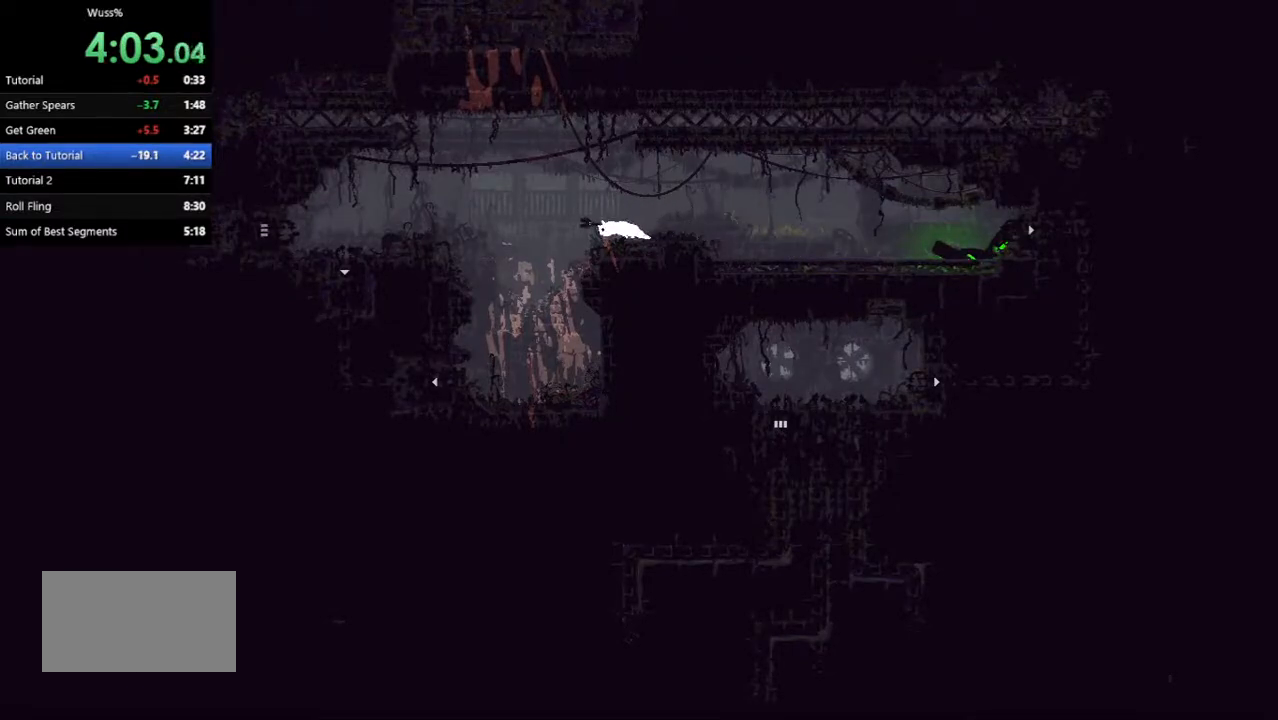
{"keys": ["jump"], "events": [[21, "down", "up"], [42, "left", "up"], [62, "jump", "down"]]}
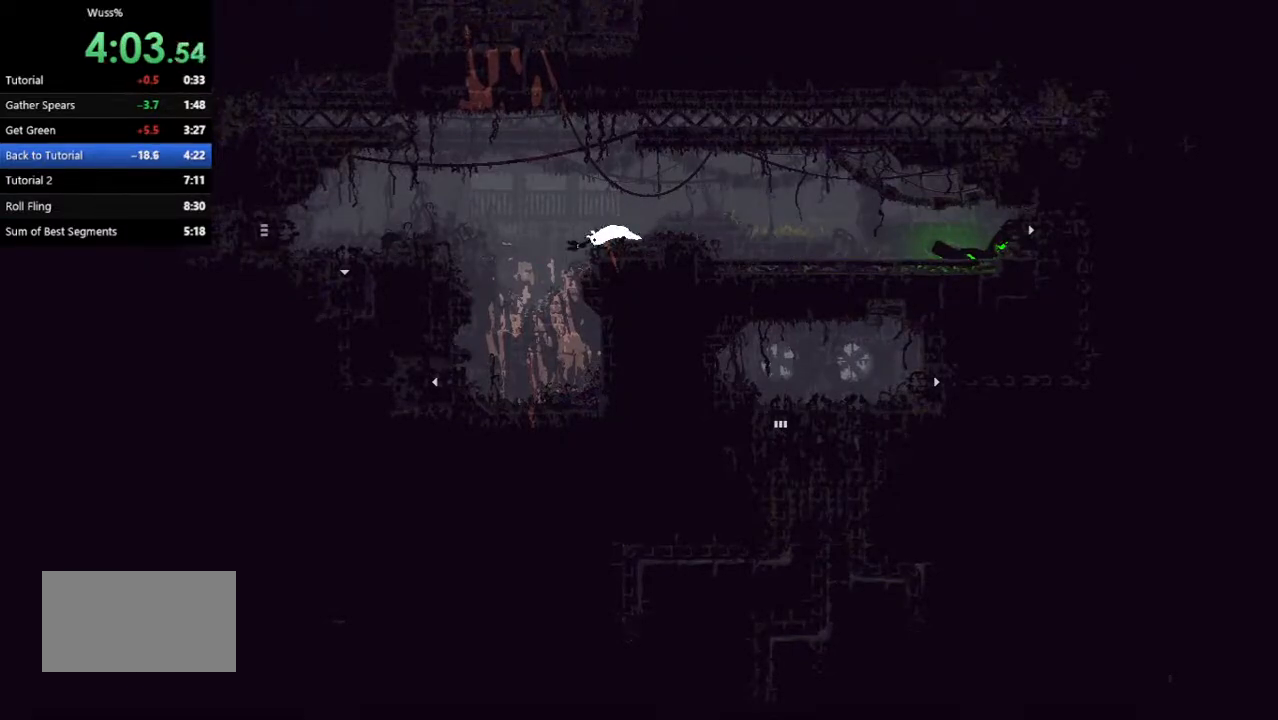
{"keys": ["left", "up"], "events": [[271, "jump", "up"], [271, "left", "down"], [479, "up", "down"]]}
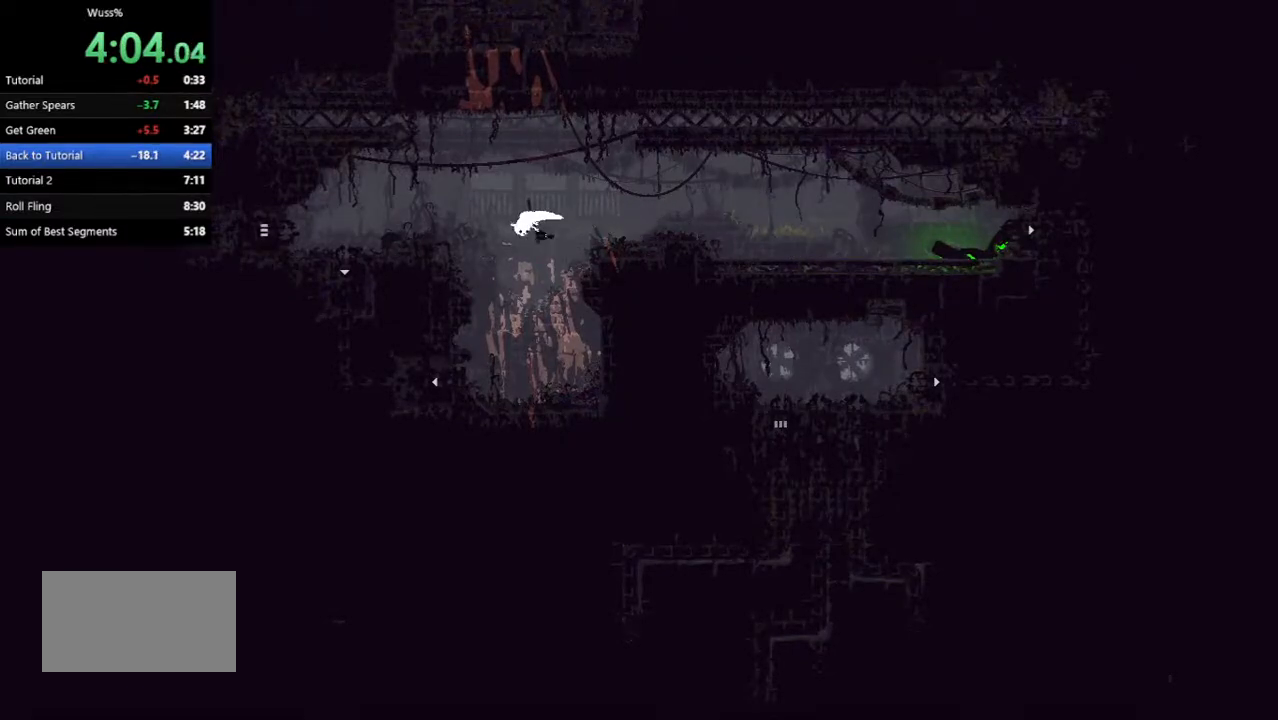
{"keys": ["left"], "events": [[188, "up", "up"], [208, "jump", "down"], [417, "jump", "up"]]}
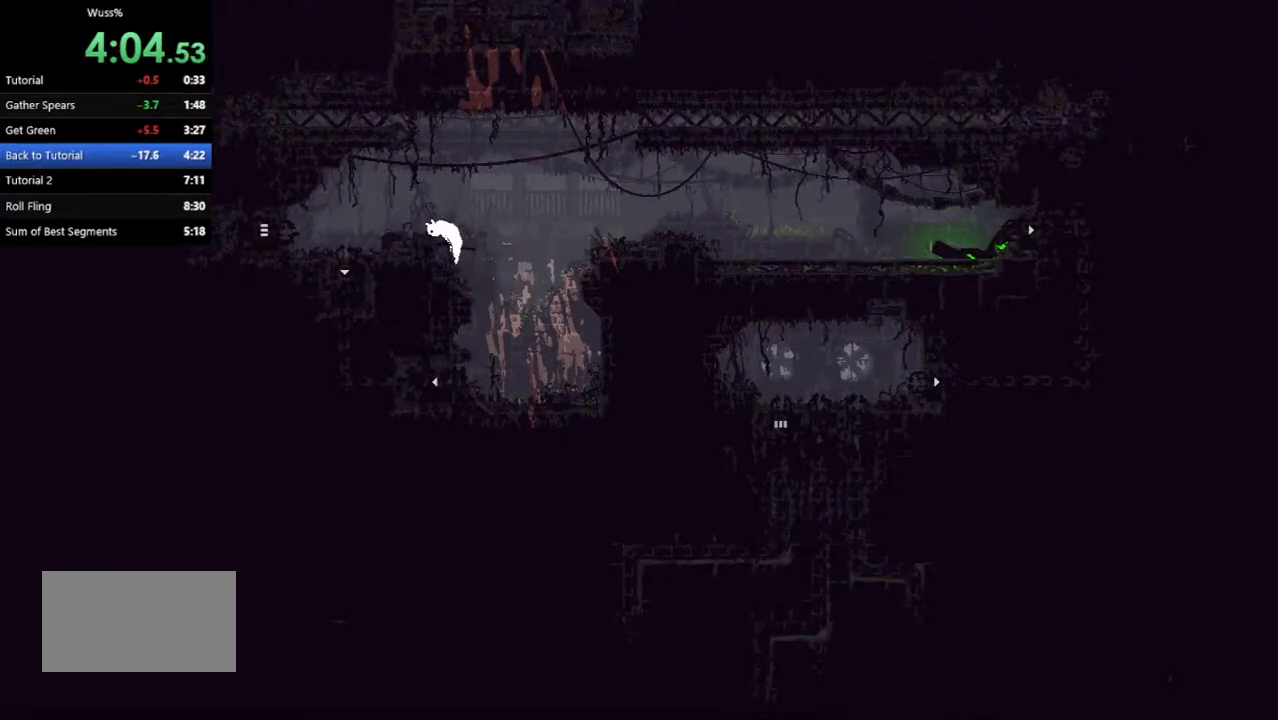
{"keys": ["left"], "events": []}
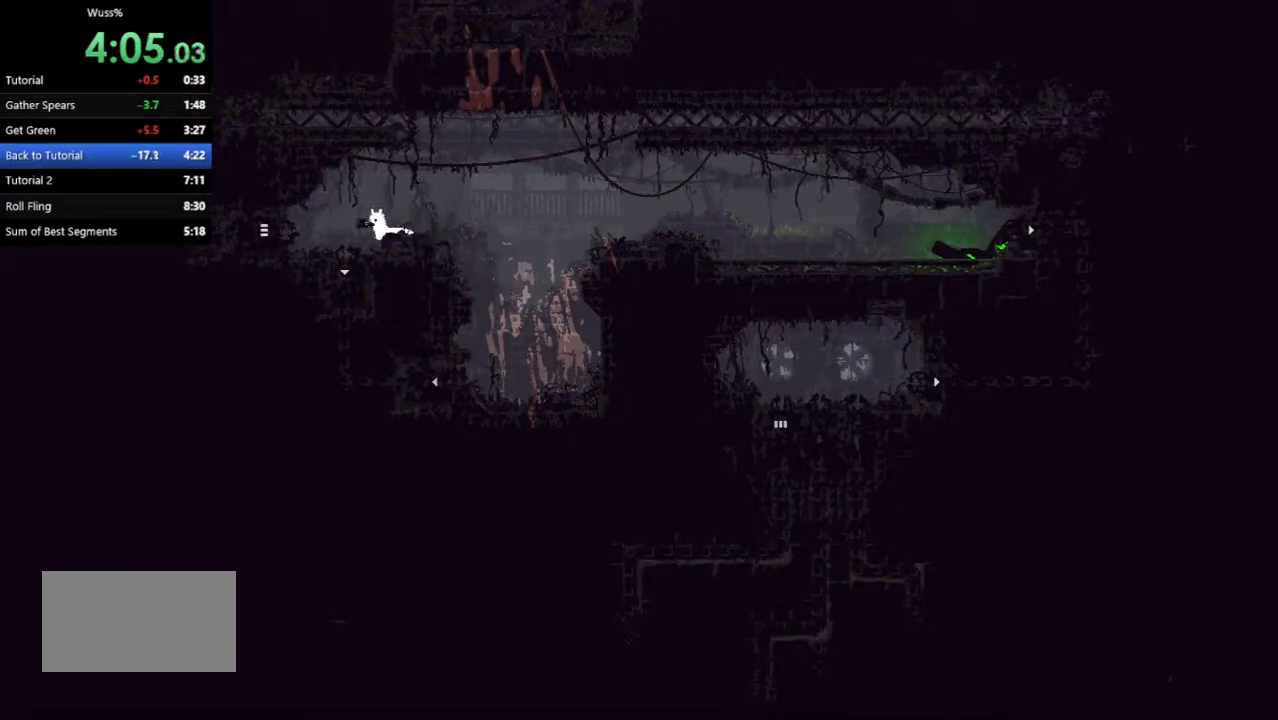
{"keys": ["left"], "events": []}
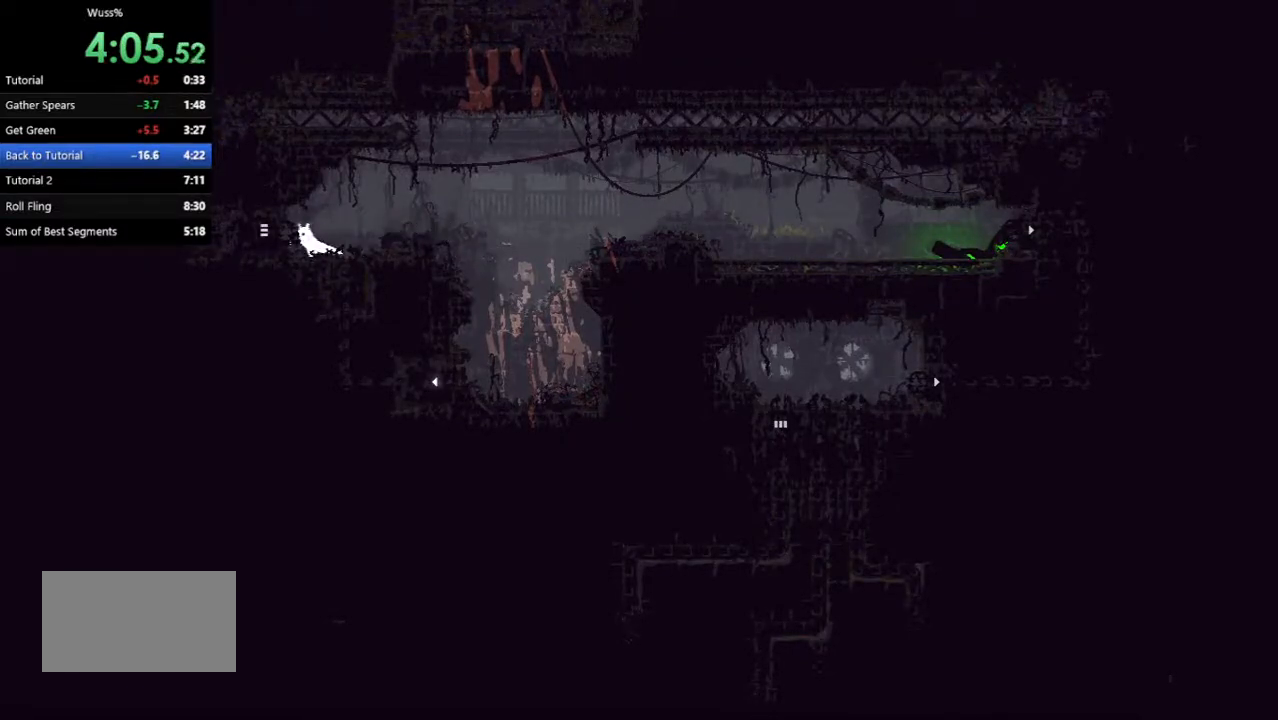
{"keys": ["left"], "events": []}
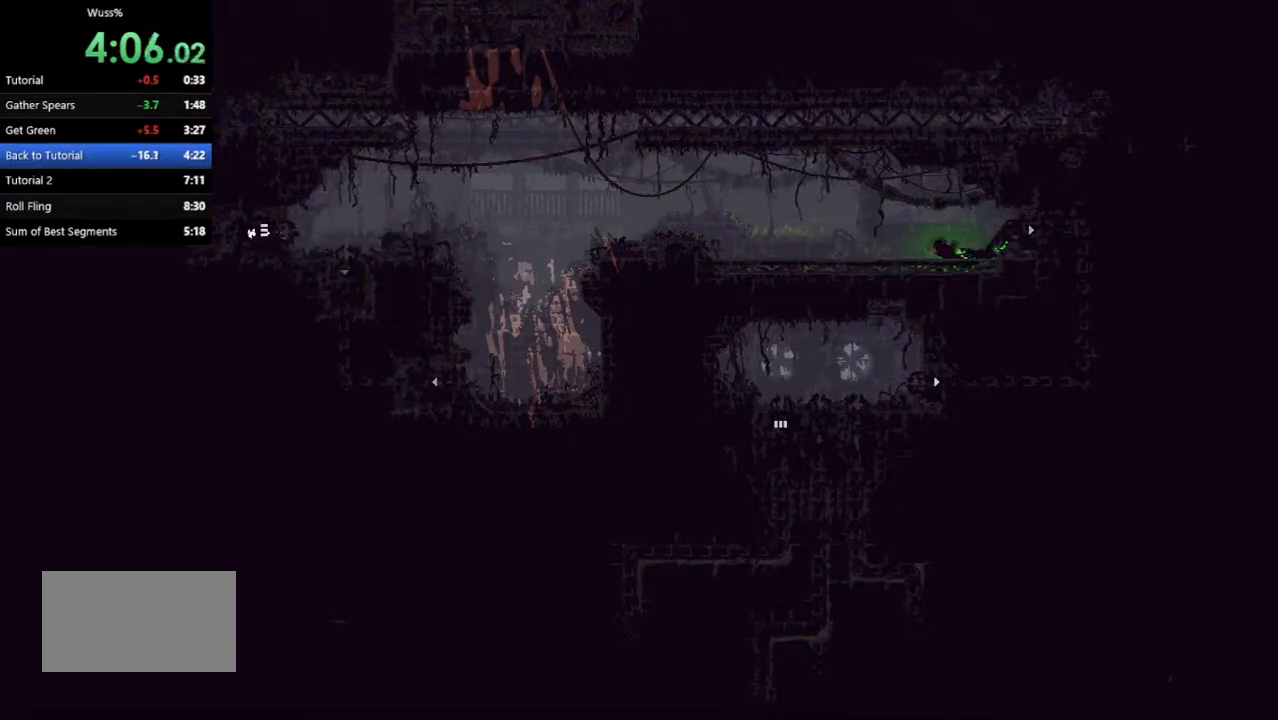
{"keys": ["left"], "events": []}
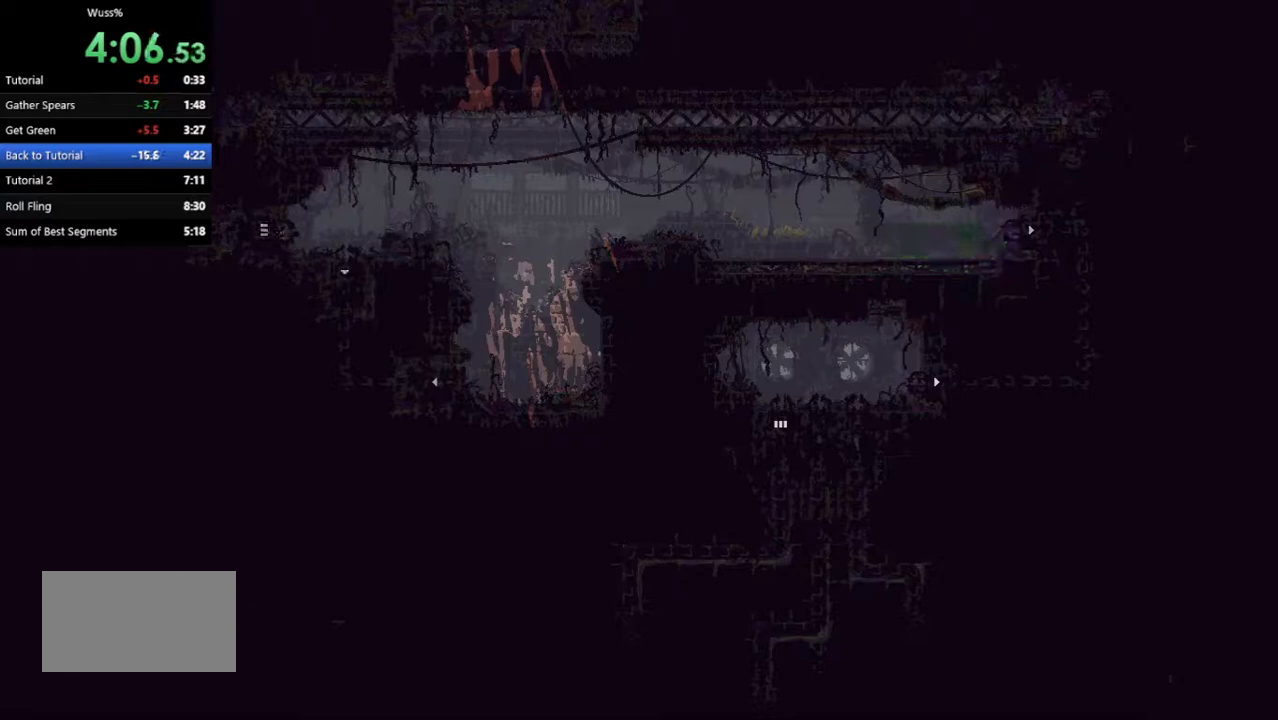
{"keys": ["jump", "left"], "events": [[312, "jump", "down"], [417, "jump", "up"], [458, "jump", "down"]]}
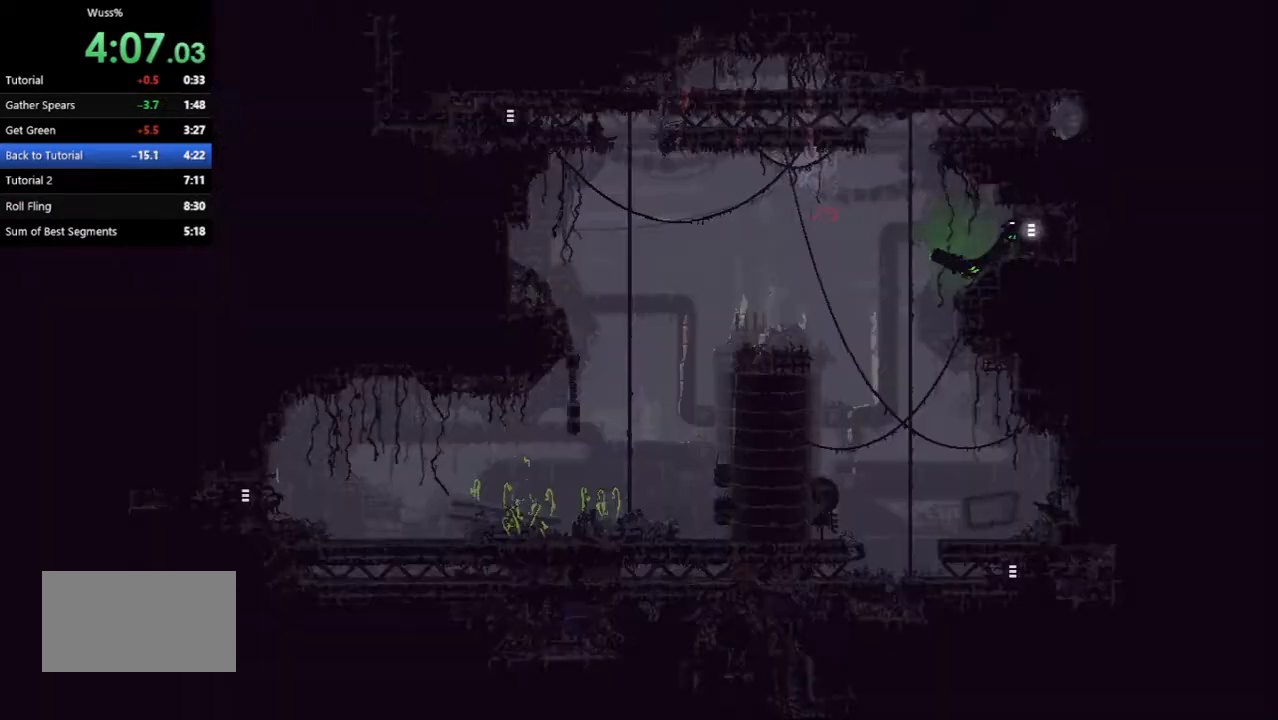
{"keys": ["jump", "left"], "events": [[125, "jump", "up"], [208, "up", "down"], [271, "jump", "down"], [417, "up", "up"]]}
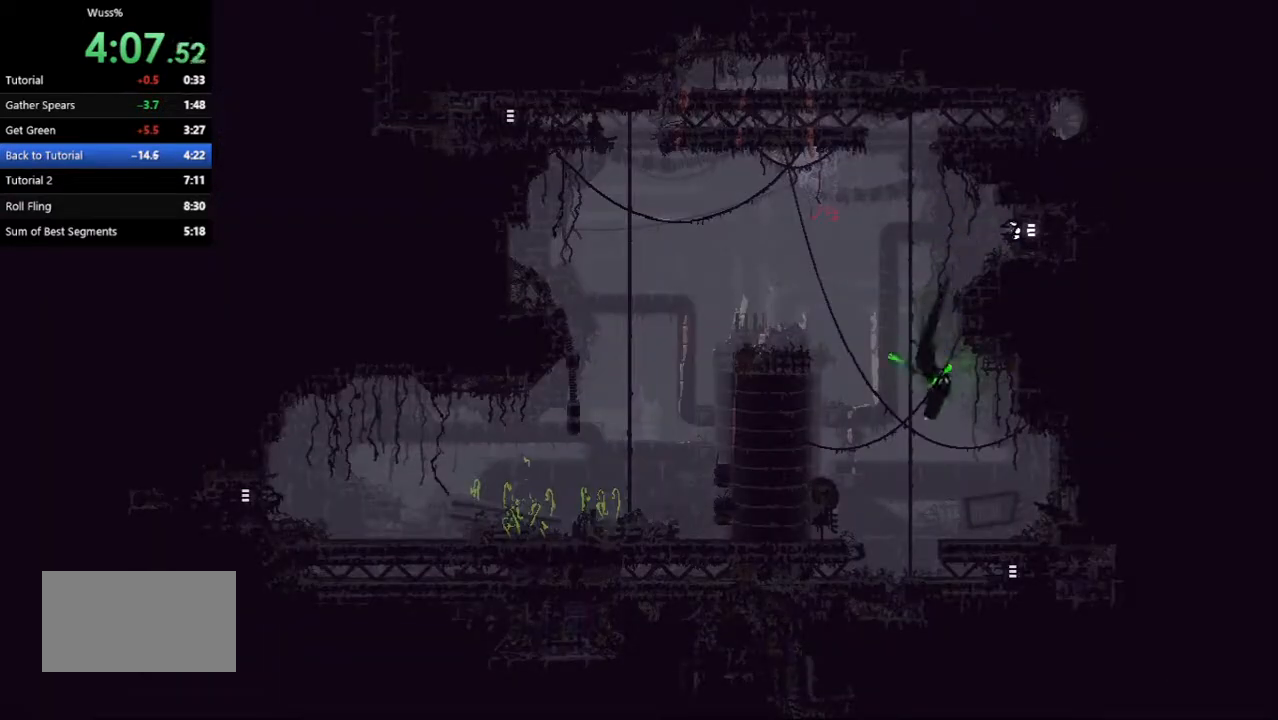
{"keys": ["left"], "events": [[21, "jump", "up"]]}
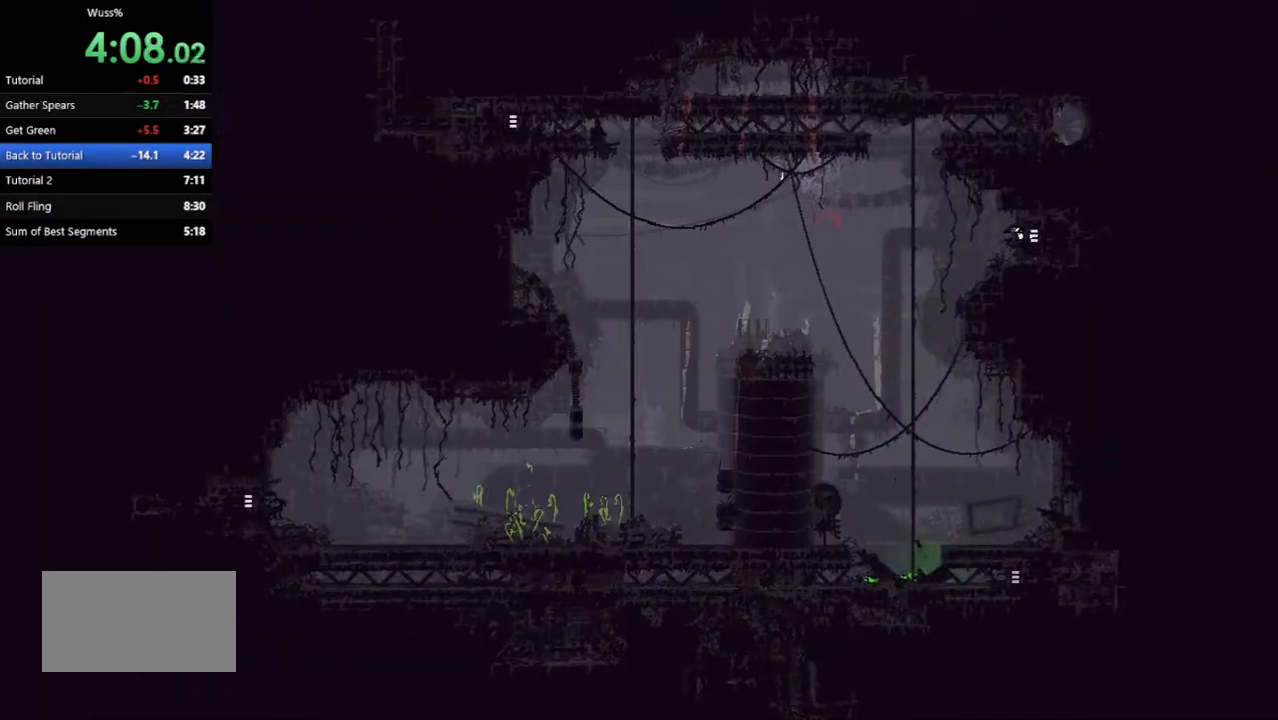
{"keys": ["jump", "left", "up"], "events": [[396, "jump", "down"], [396, "up", "down"]]}
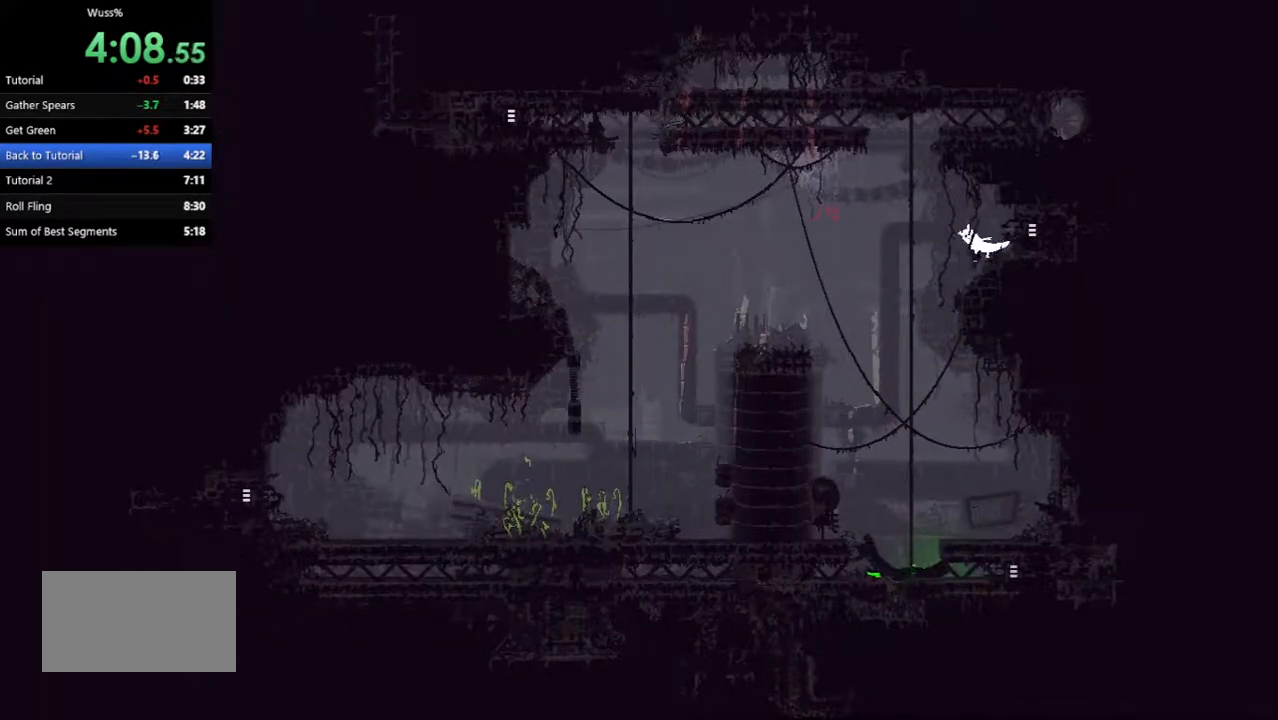
{"keys": ["jump", "left", "up"], "events": [[188, "jump", "up"], [438, "jump", "down"]]}
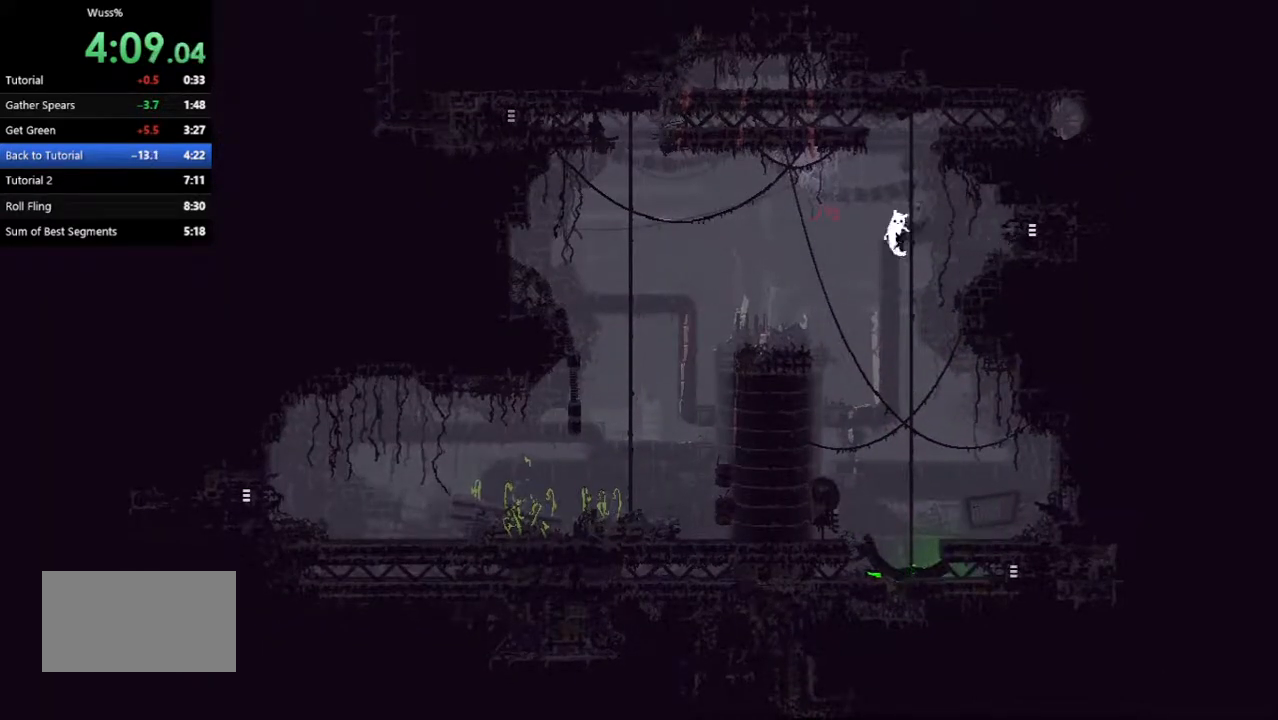
{"keys": ["left"], "events": [[104, "up", "up"], [146, "jump", "up"]]}
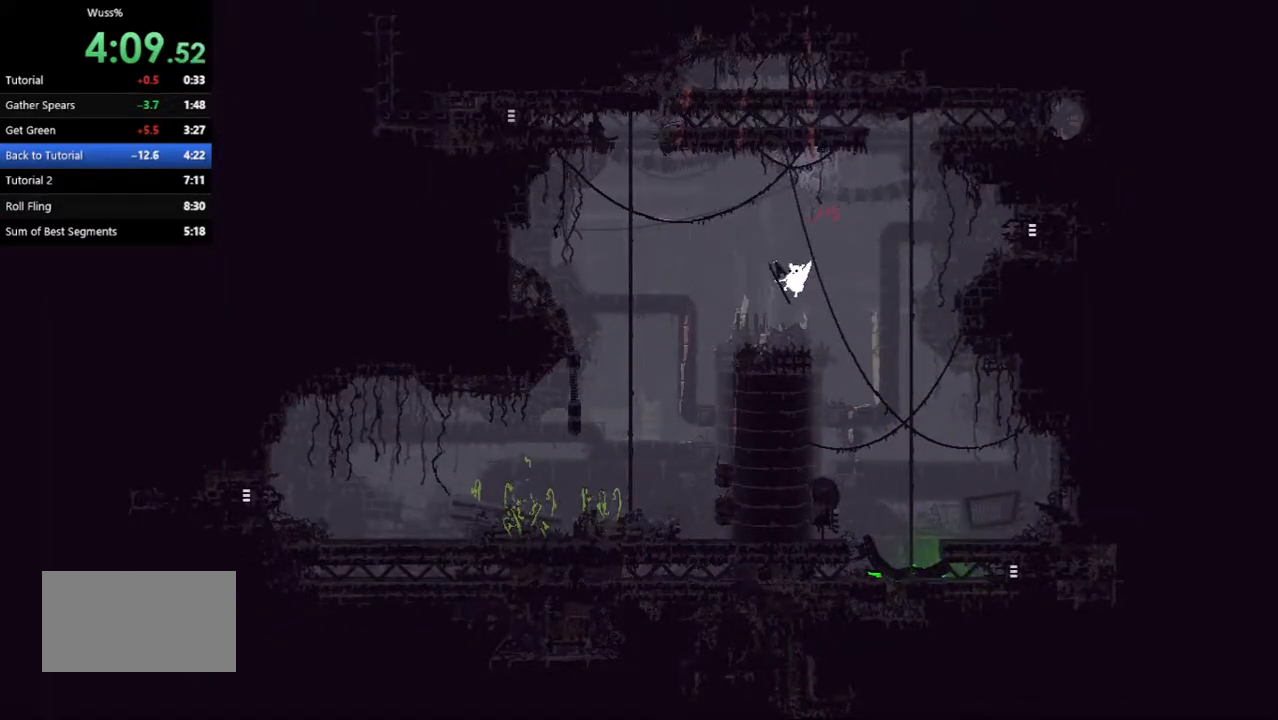
{"keys": ["jump", "left", "up"], "events": [[333, "jump", "down"], [333, "up", "down"]]}